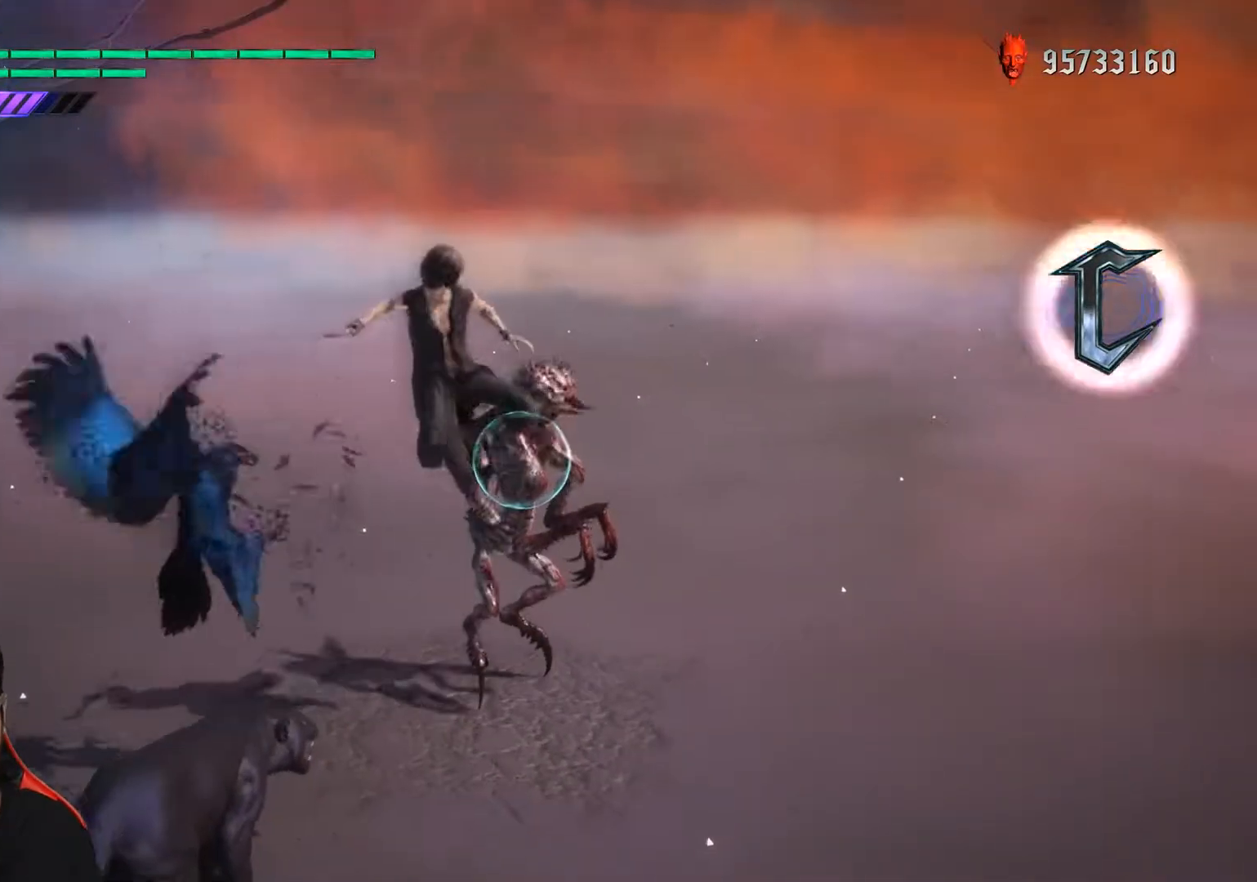
Gameplay with a controller (Xbox layout); each line is a JSON object with the inputs held at the frame after it. "events" lists button and stick changes between this image and that frame as [ms after this image, input, new state], when the widget could be followed in between. Not read: A B L3 R3 START X Y right_stick.
{"buttons": ["R1"], "left_stick": "down", "events": []}
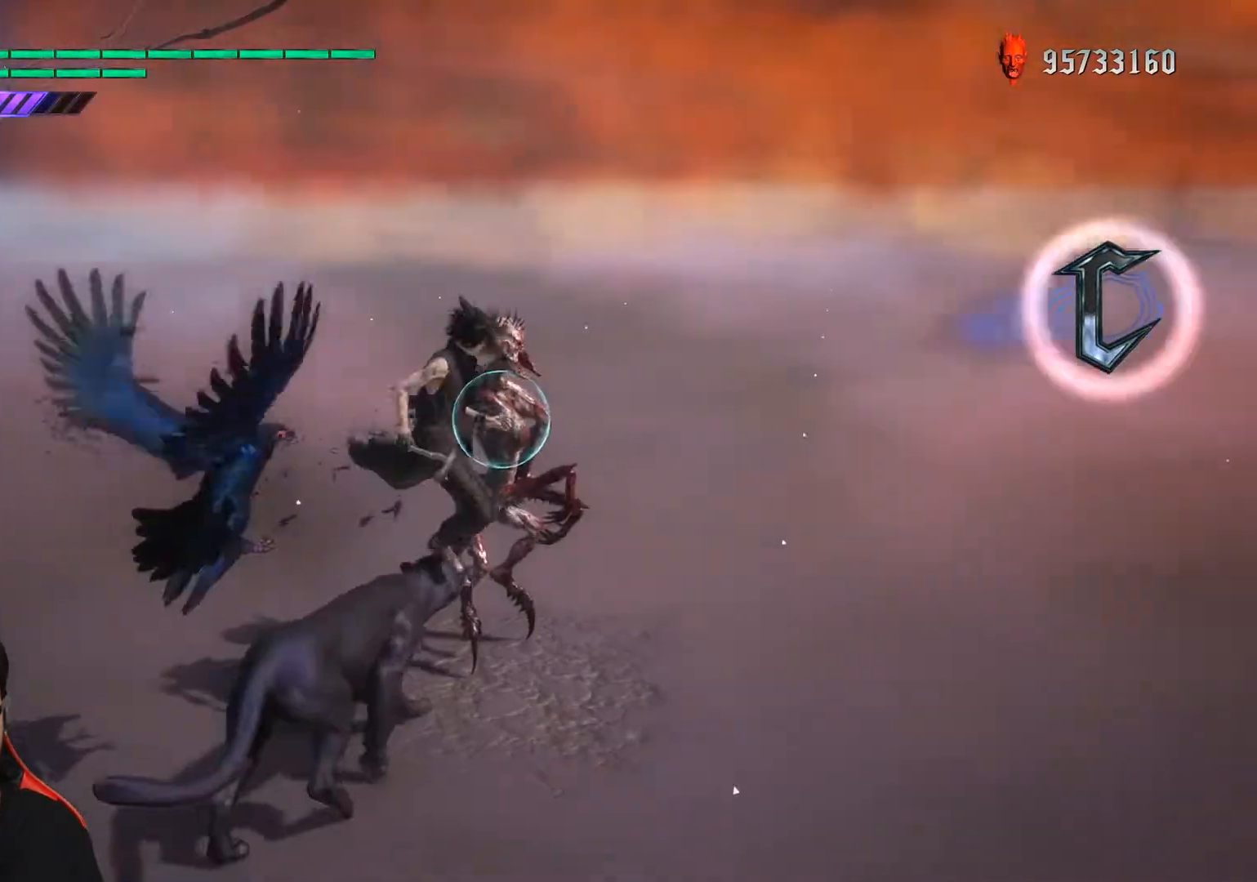
{"buttons": ["R1"], "left_stick": "down-left", "events": [[400, "left_stick", "down-left"]]}
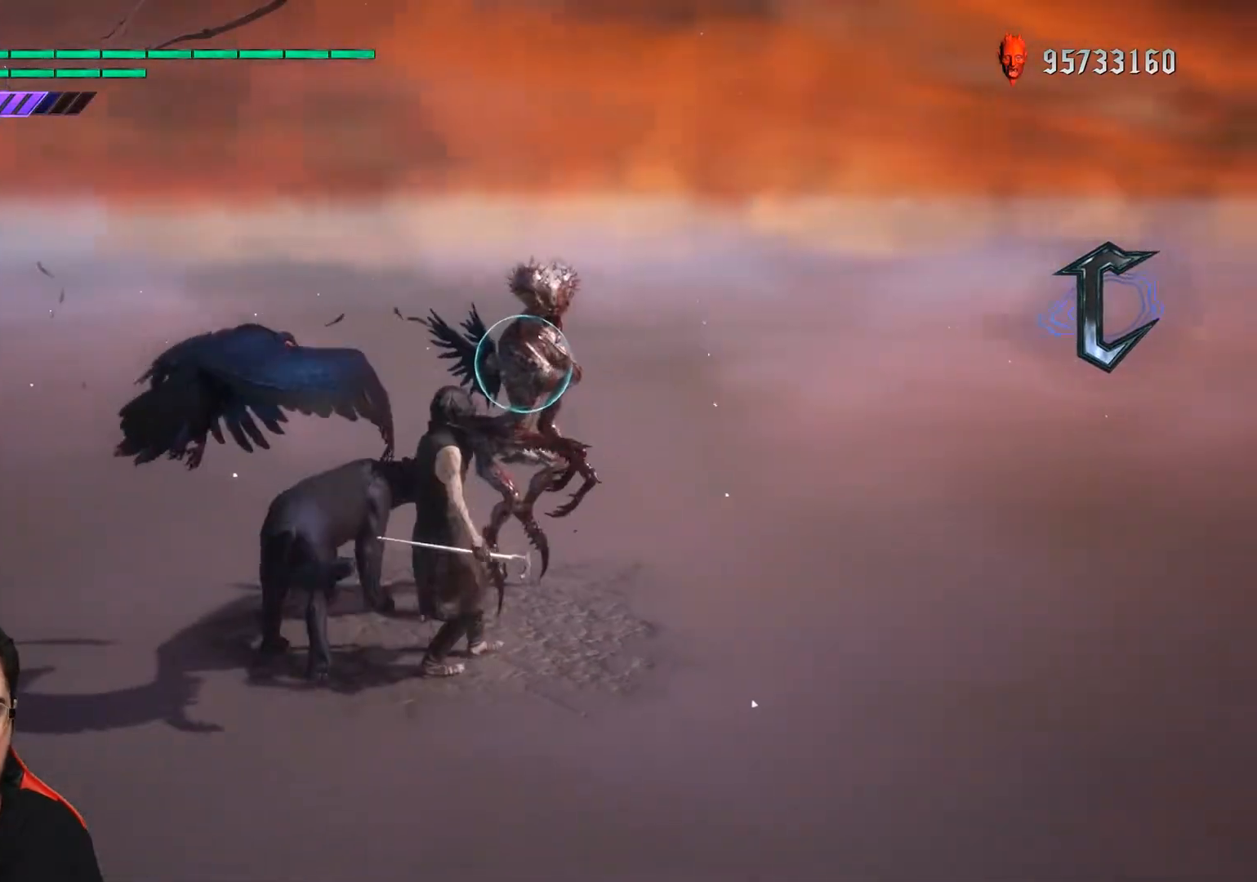
{"buttons": ["R1"], "left_stick": "down", "events": [[100, "left_stick", "down"]]}
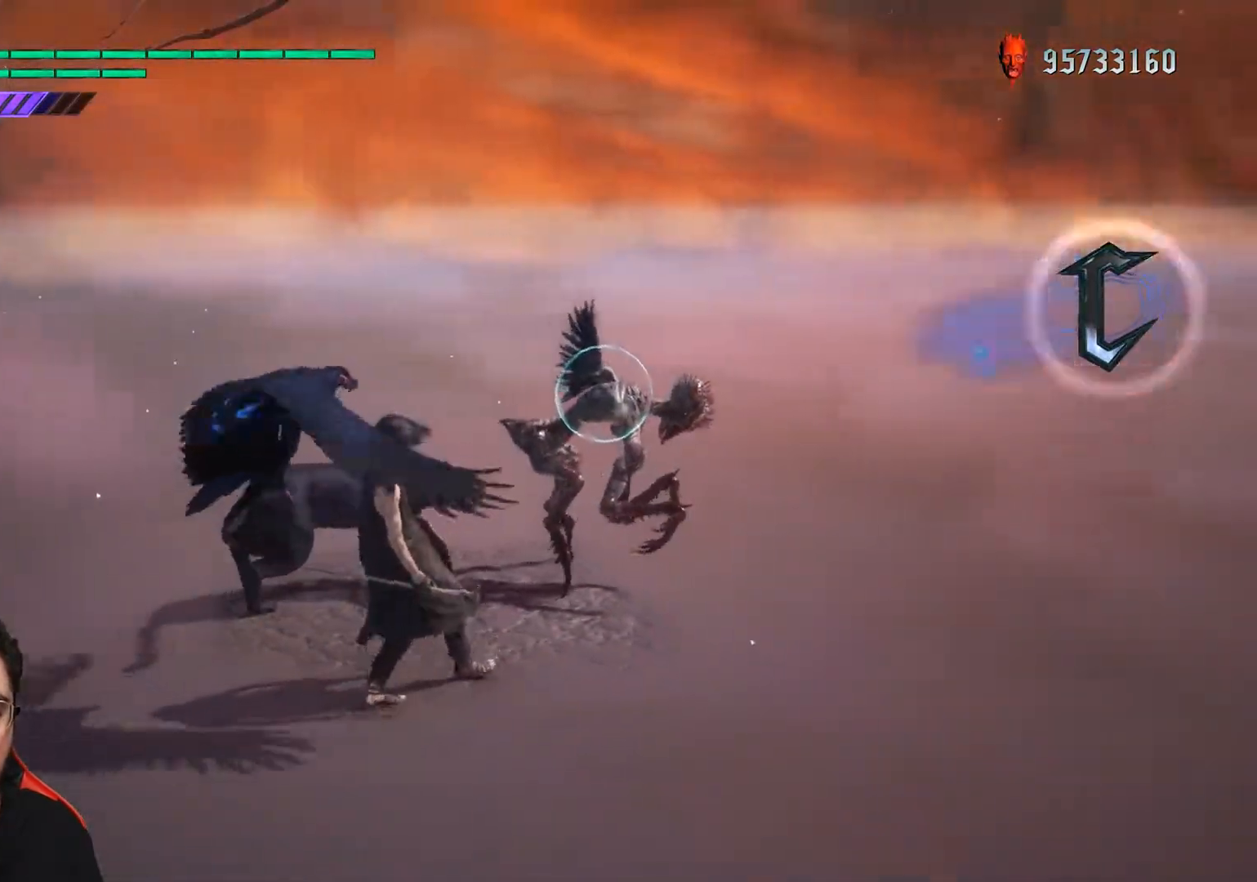
{"buttons": ["R1"], "left_stick": "down", "events": []}
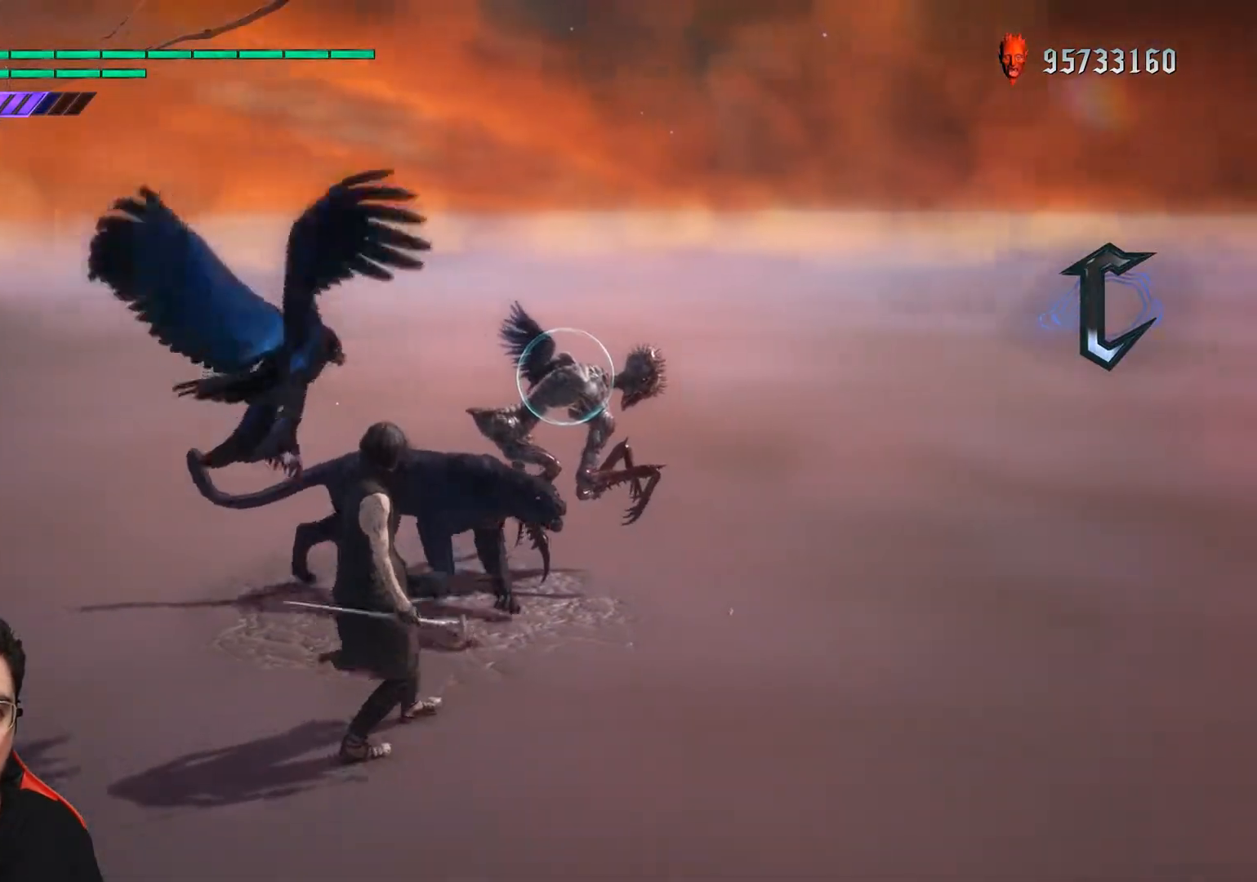
{"buttons": ["R1"], "left_stick": "center", "events": [[167, "left_stick", "center"]]}
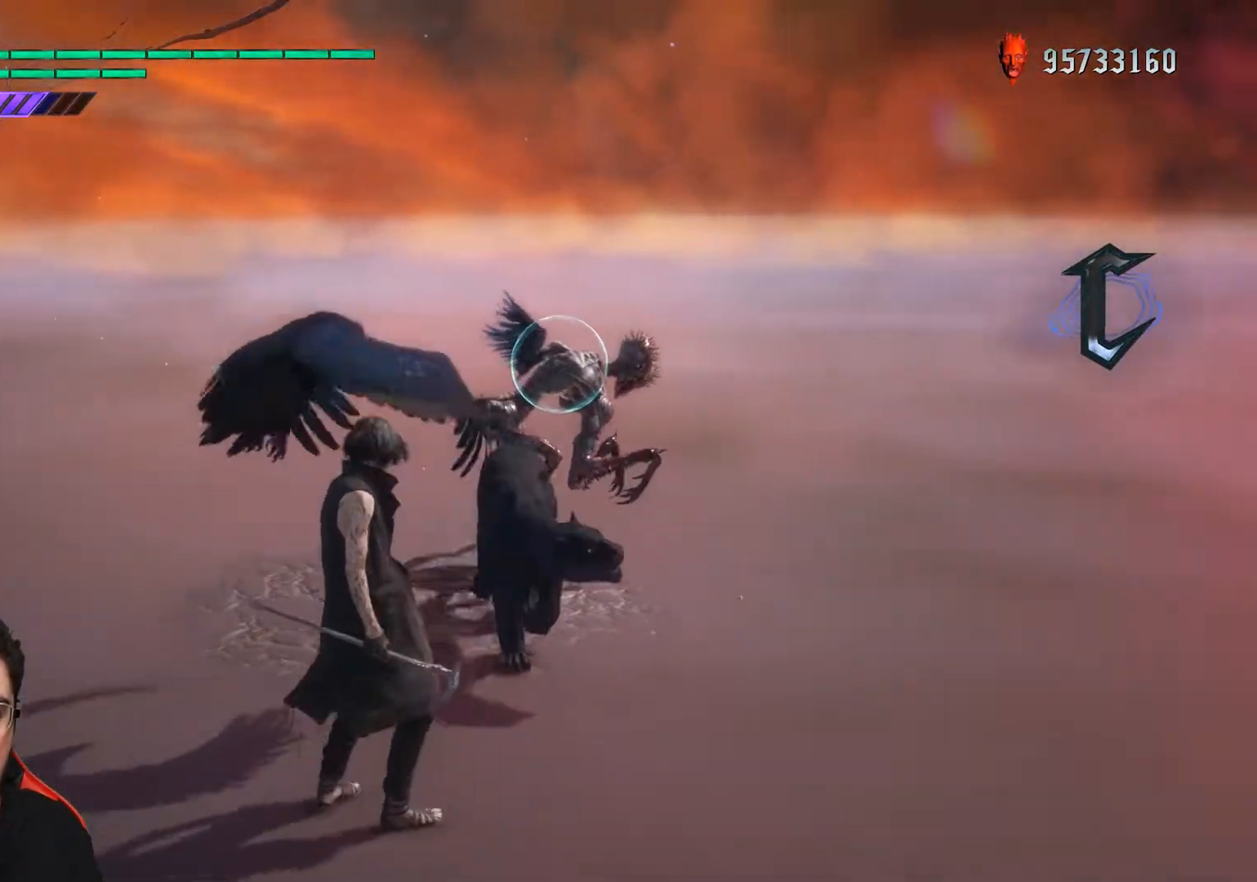
{"buttons": ["R1"], "left_stick": "down-right", "events": [[467, "left_stick", "down-right"]]}
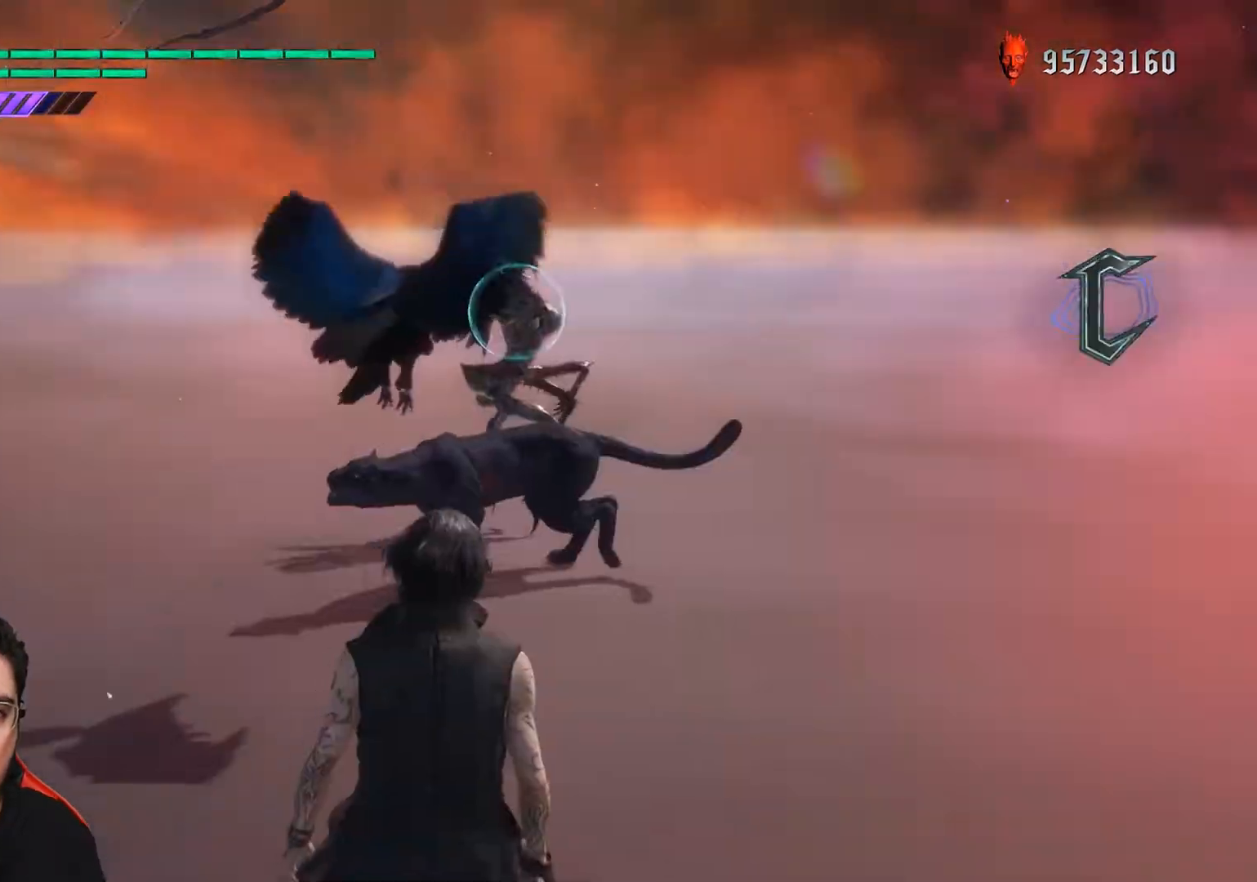
{"buttons": ["R1"], "left_stick": "center", "events": [[400, "left_stick", "center"]]}
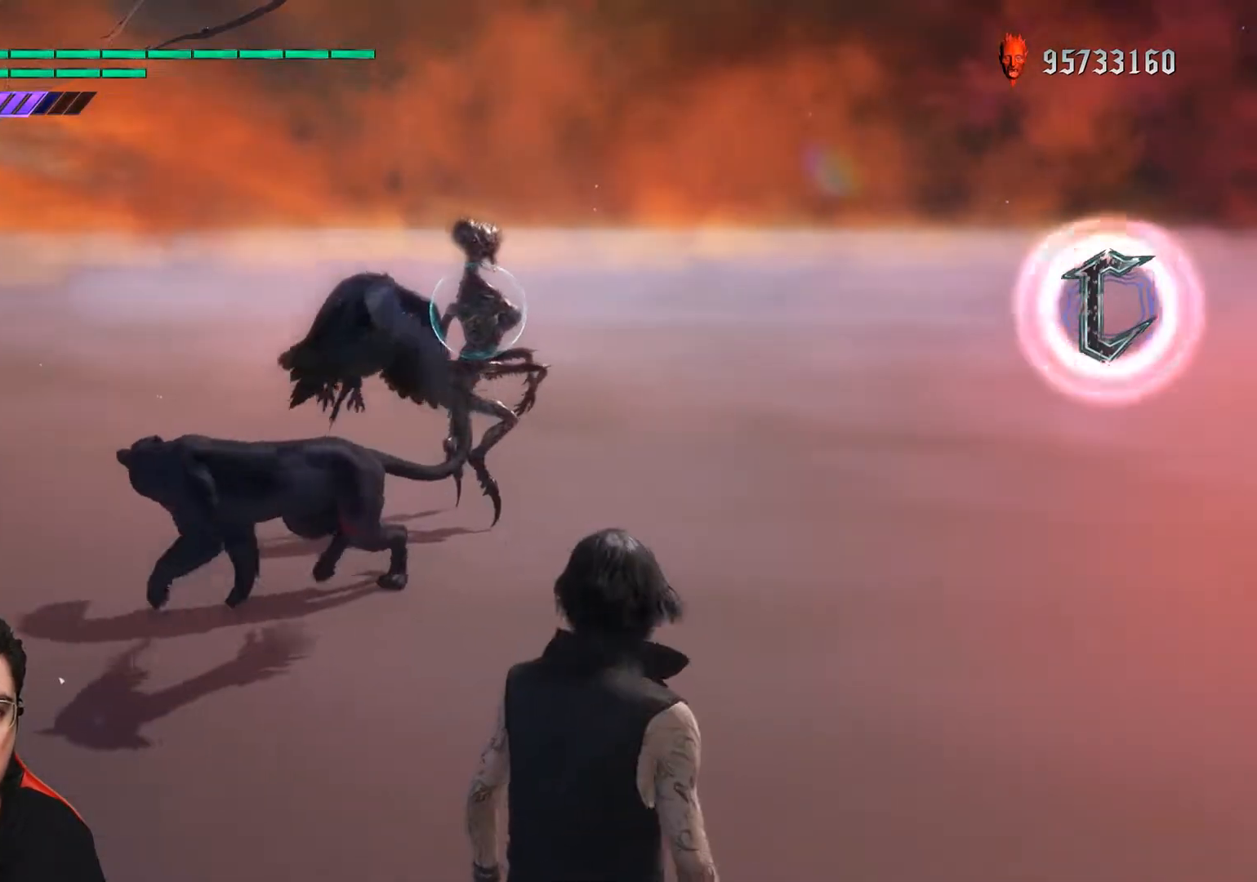
{"buttons": ["R1"], "left_stick": "down", "events": [[300, "left_stick", "down"]]}
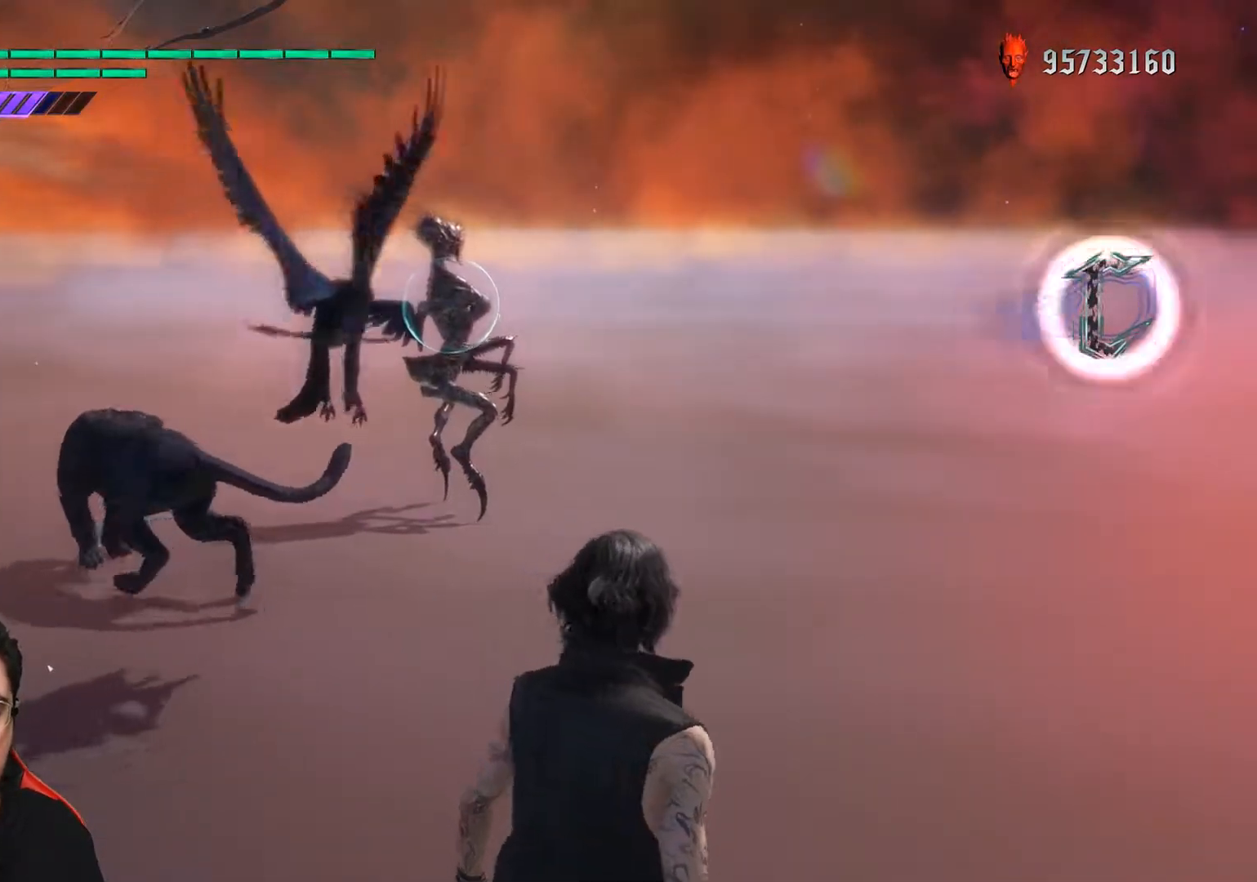
{"buttons": ["R1"], "left_stick": "down-right", "events": [[317, "left_stick", "center"], [500, "left_stick", "down-right"]]}
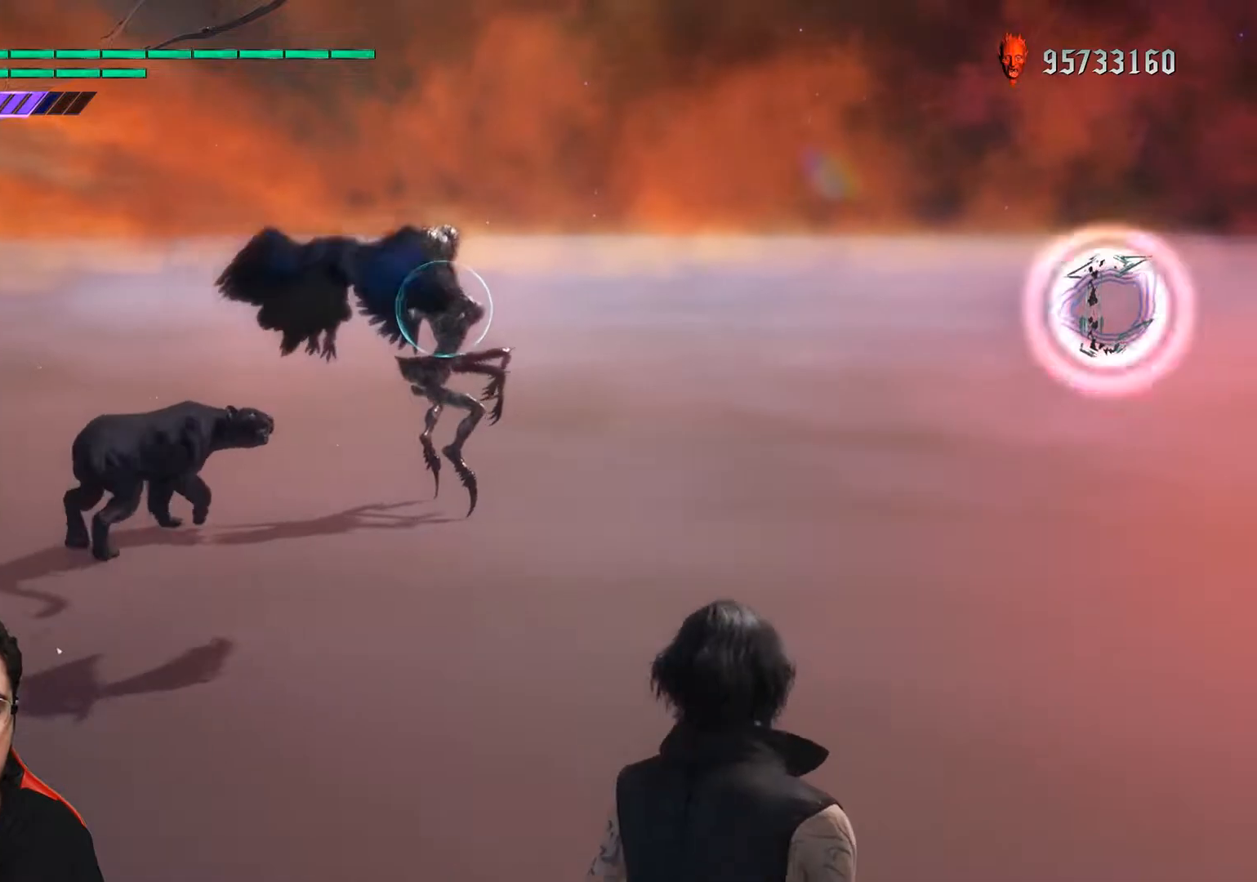
{"buttons": ["R1"], "left_stick": "center", "events": [[300, "left_stick", "center"]]}